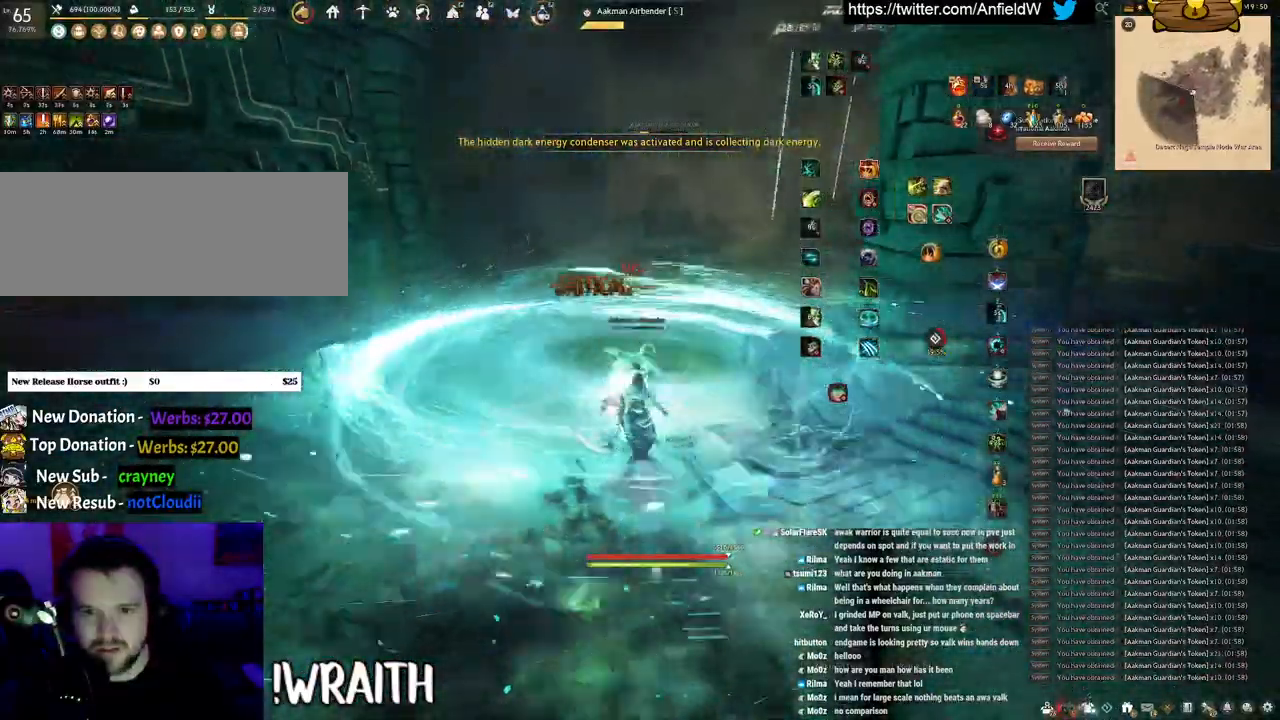
Gameplay with keyboard and mouse; each line is a JSON object with the keys and mouse buttons held at the frame after it. "events" lists presses ("down") and releases ("up") of "a", "c", "d", "e", "f", "q", "s", "shift", "space", "tab", "w", "x", "z", "mouse_left" and "mouse_right" between this image and that frame as [ms after this image, input, new state], when the widget could be followed in between. "mouse_left", "mouse_right" = the "left", "right" buttons of the "mouse" list. No other keys are recorded. Mouse movement is not recorded.
{"keys": ["w"], "mouse": [], "events": [[450, "f", "up"]]}
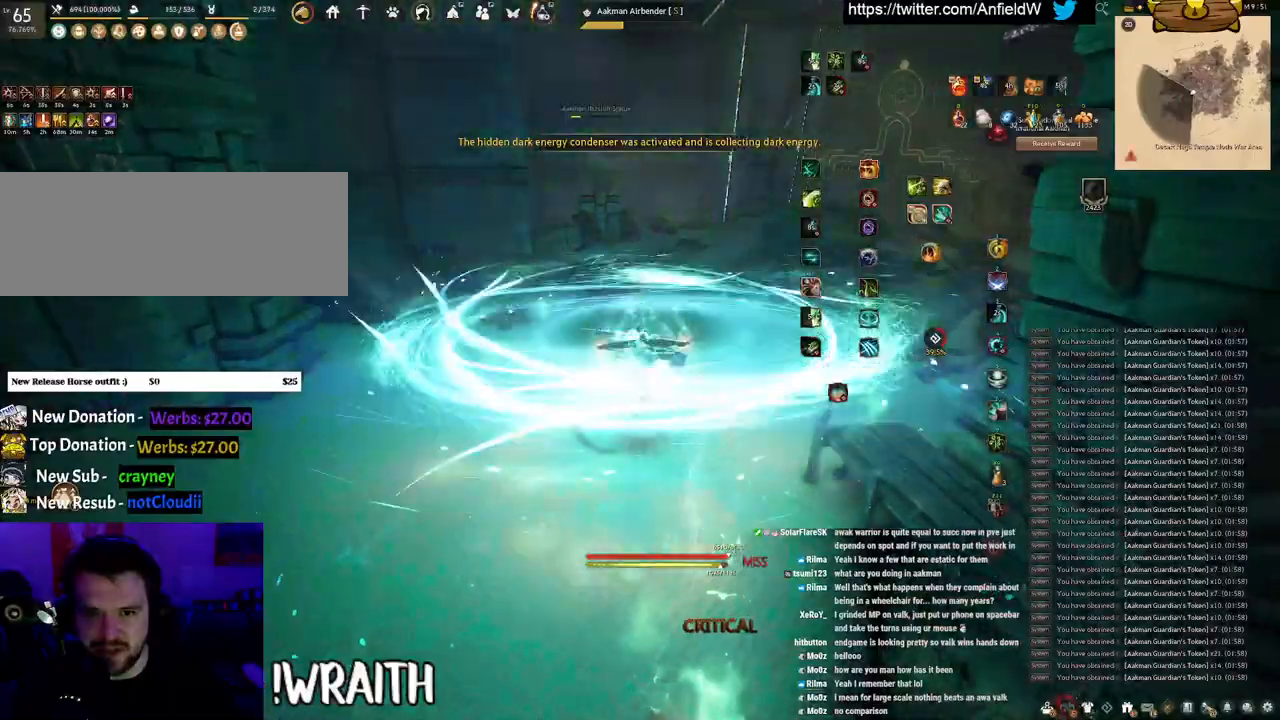
{"keys": [], "mouse": [], "events": [[483, "w", "up"]]}
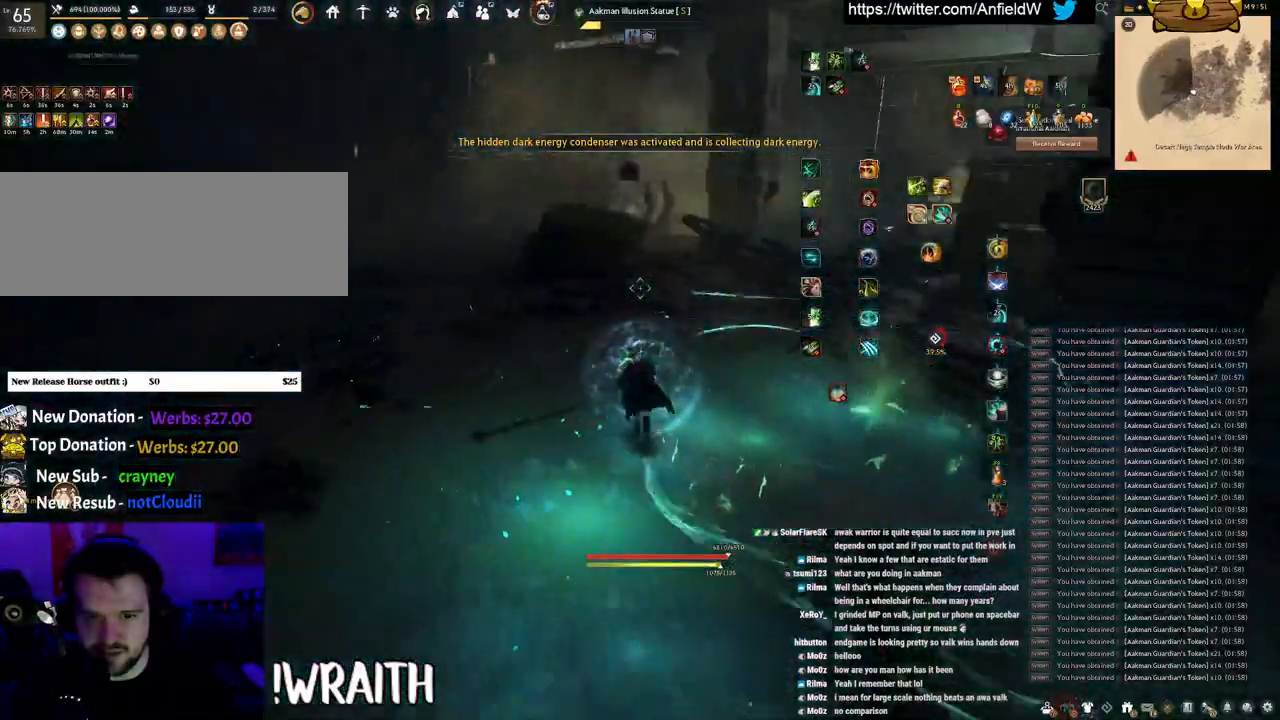
{"keys": ["w"], "mouse": ["right"], "events": [[200, "w", "down"], [350, "mouse_right", "down"]]}
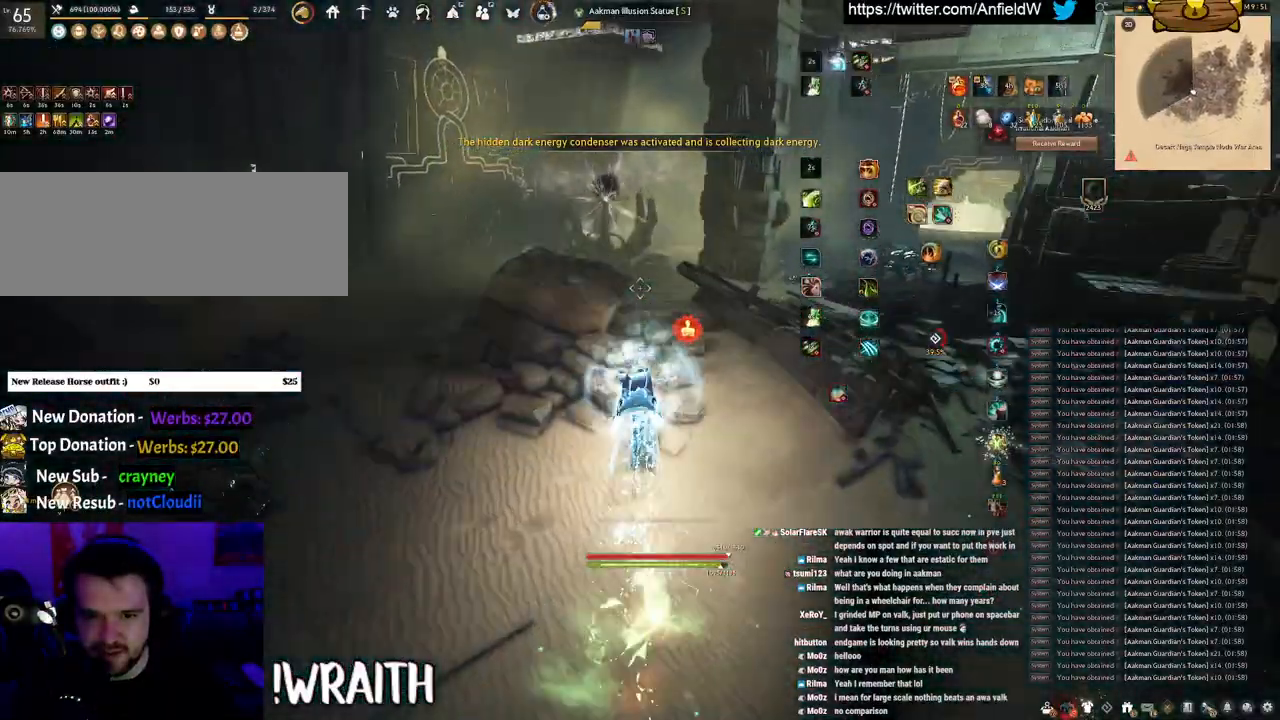
{"keys": ["w"], "mouse": ["right"], "events": []}
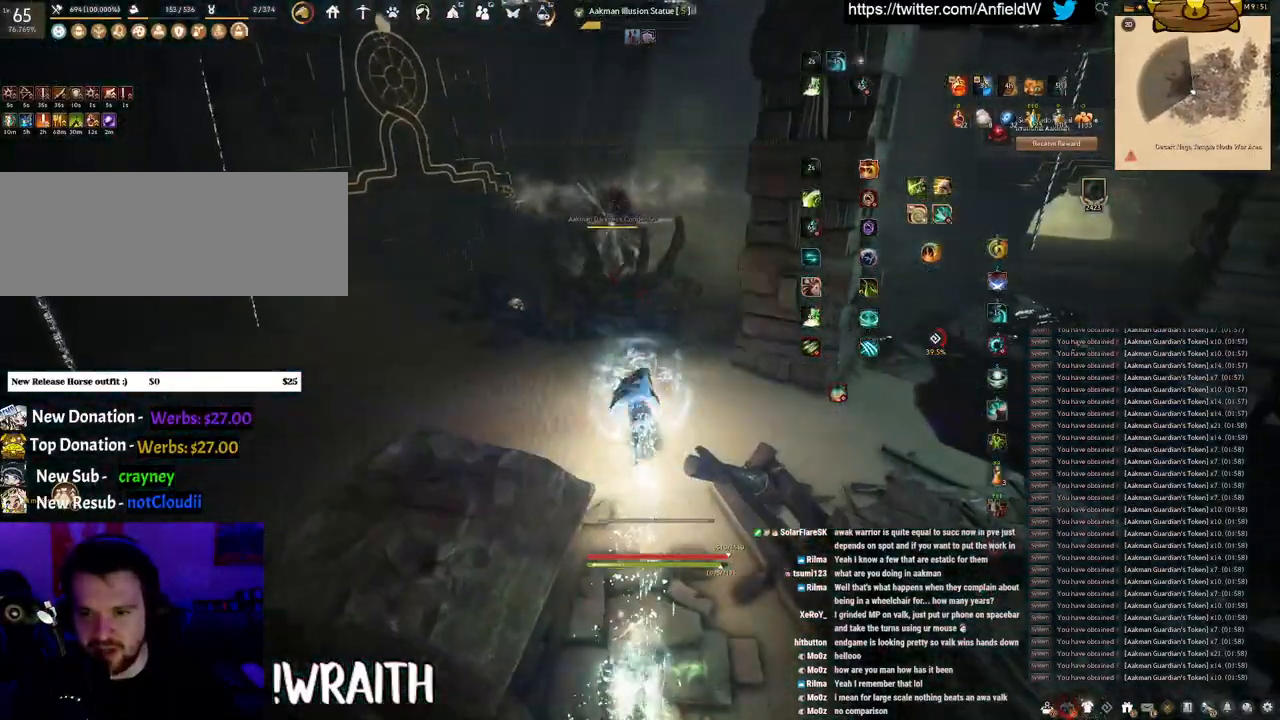
{"keys": ["q"], "mouse": [], "events": [[333, "w", "up"], [350, "q", "down"], [400, "mouse_right", "up"]]}
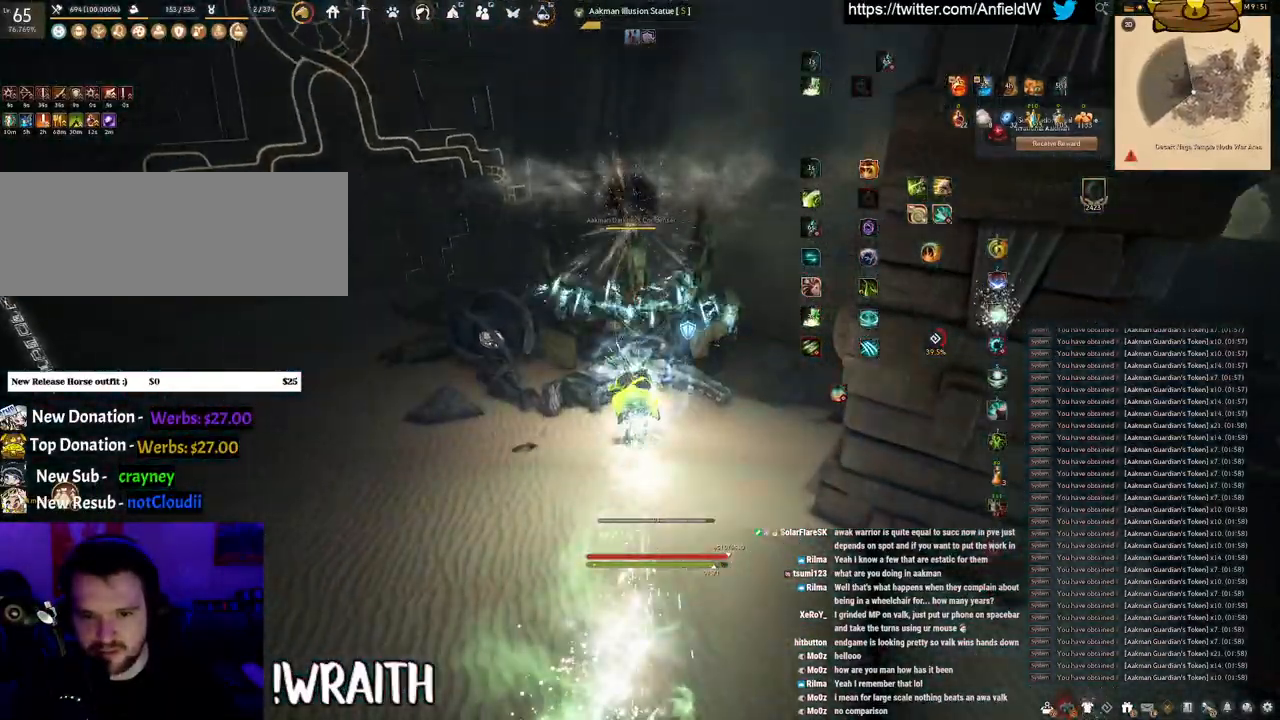
{"keys": ["space"], "mouse": [], "events": [[217, "space", "down"], [267, "q", "up"]]}
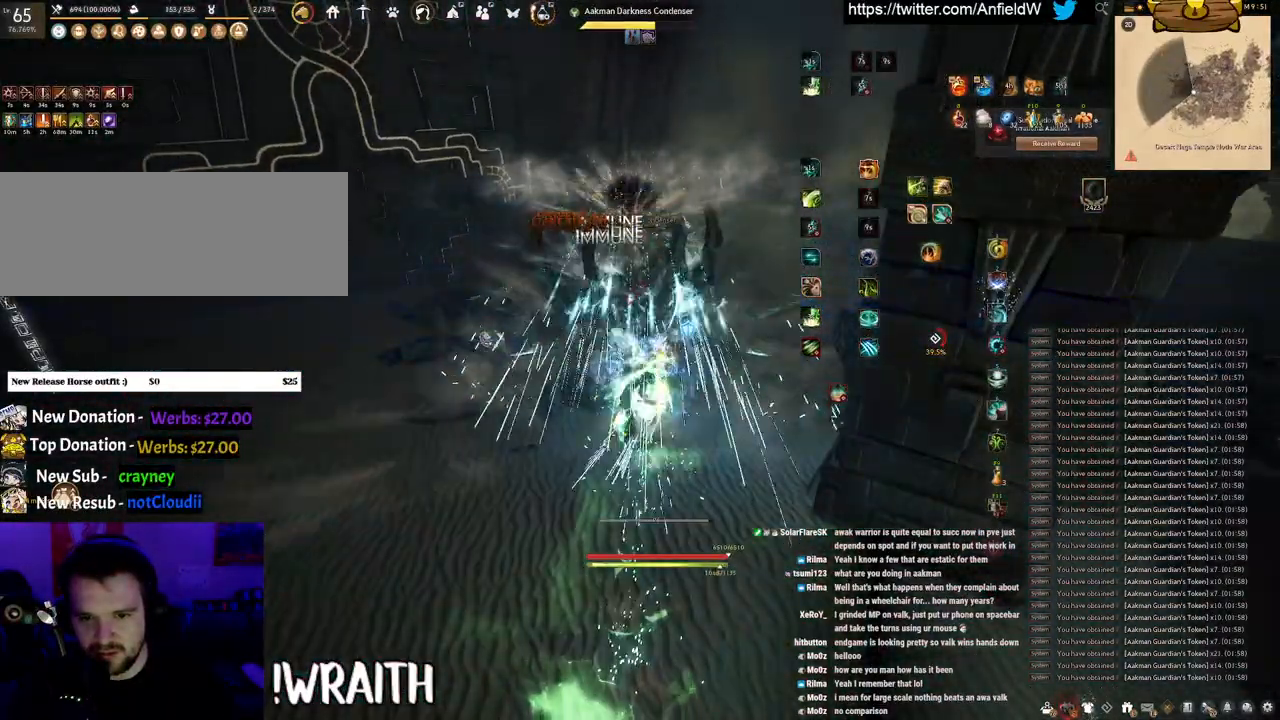
{"keys": ["space", "w"], "mouse": [], "events": [[500, "w", "down"]]}
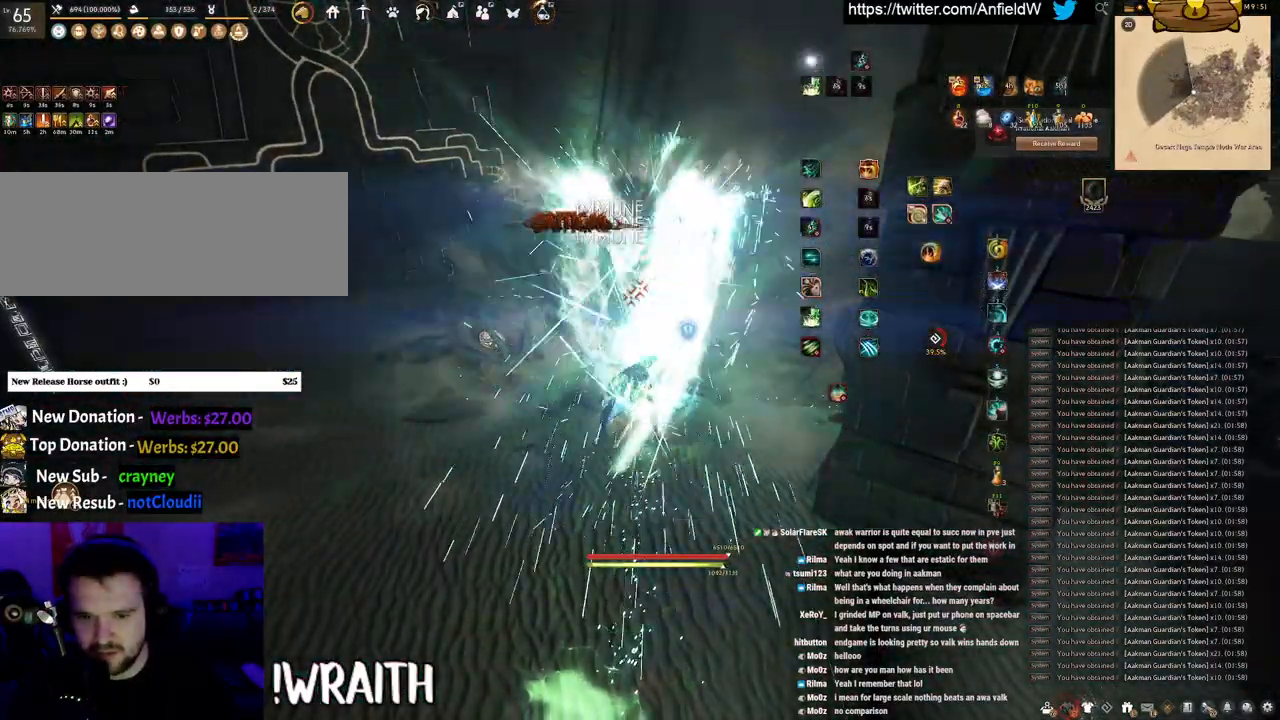
{"keys": ["f", "w"], "mouse": [], "events": [[50, "space", "up"], [83, "f", "down"]]}
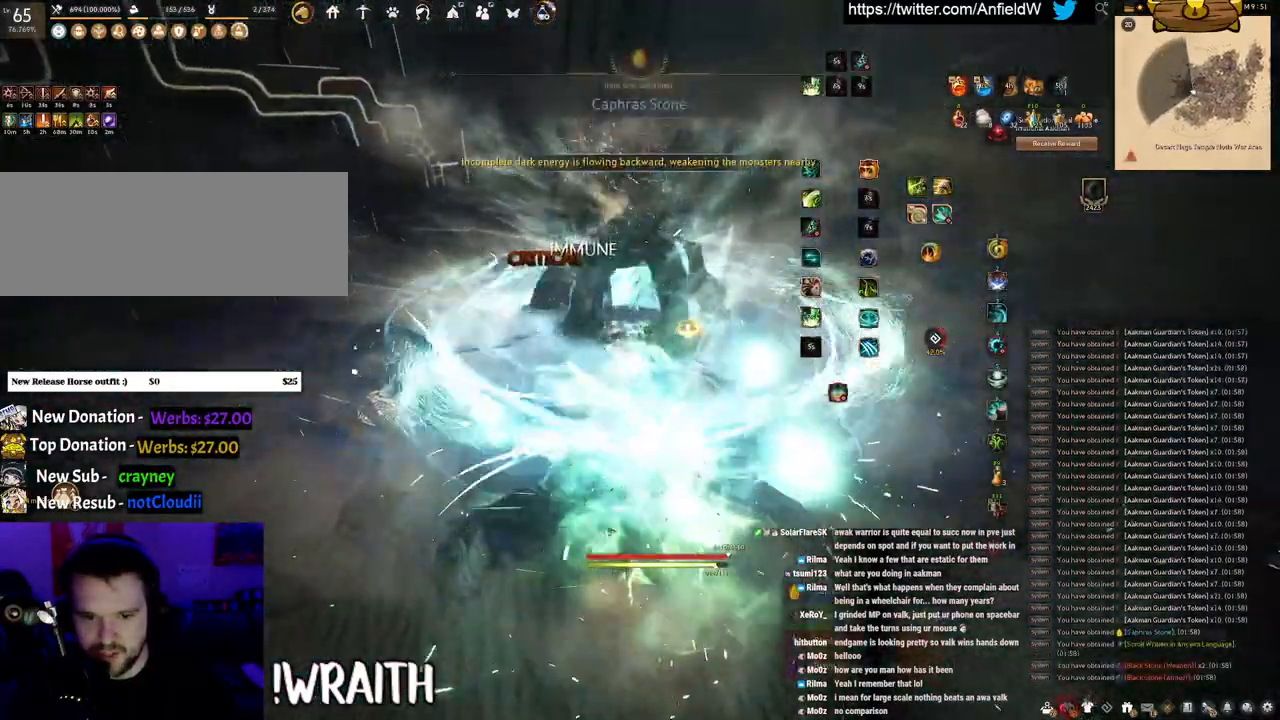
{"keys": ["f", "s"], "mouse": [], "events": [[50, "w", "up"], [100, "f", "up"], [250, "s", "down"], [300, "f", "down"]]}
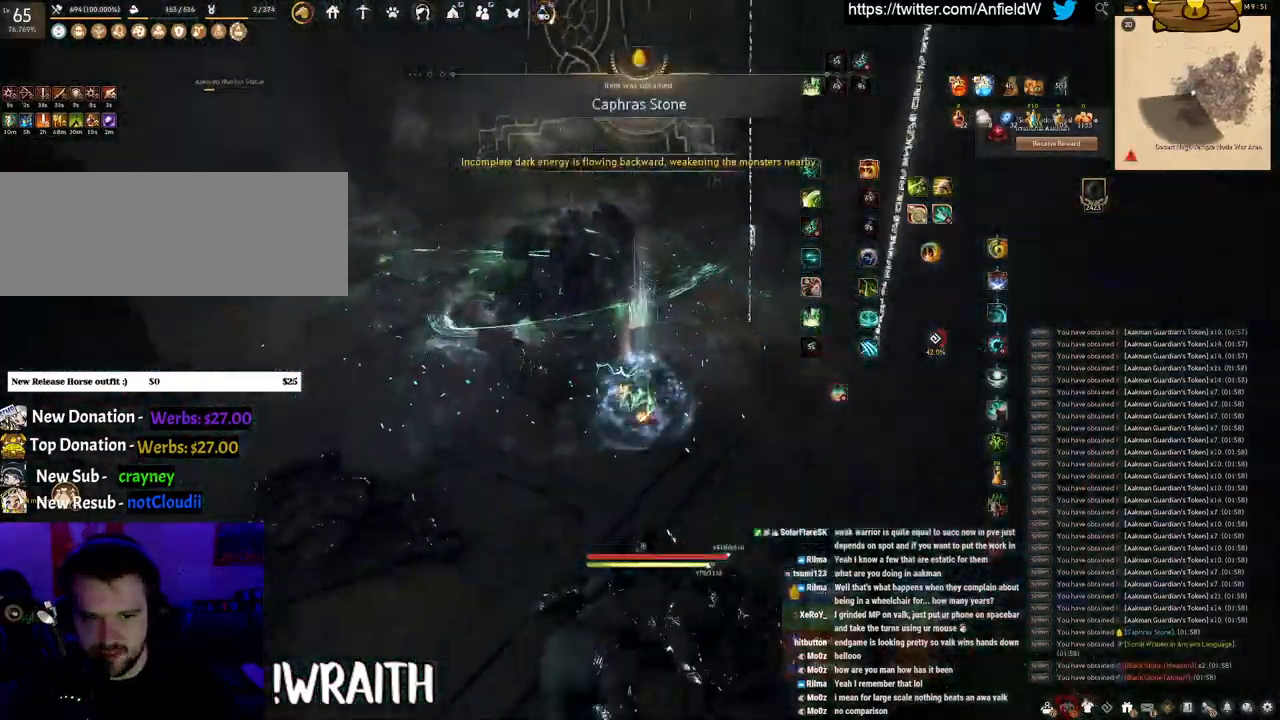
{"keys": [], "mouse": [], "events": [[117, "s", "up"], [167, "f", "up"]]}
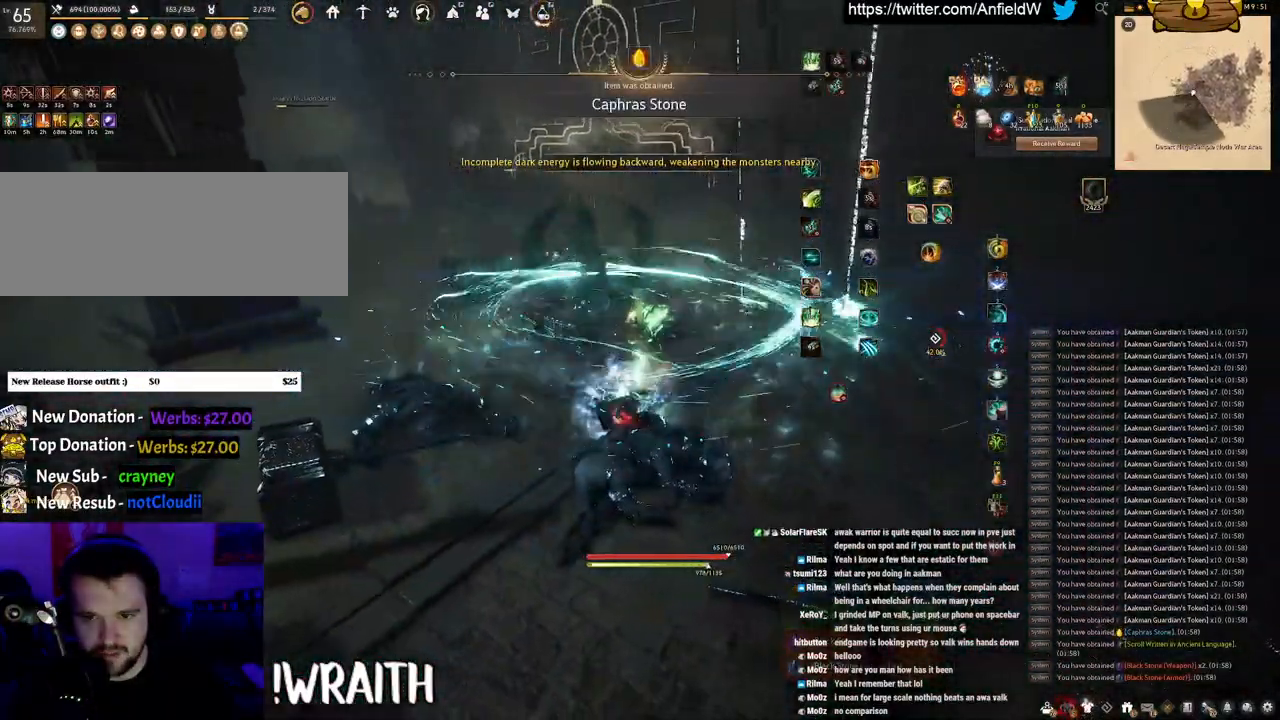
{"keys": ["w"], "mouse": [], "events": [[167, "w", "down"]]}
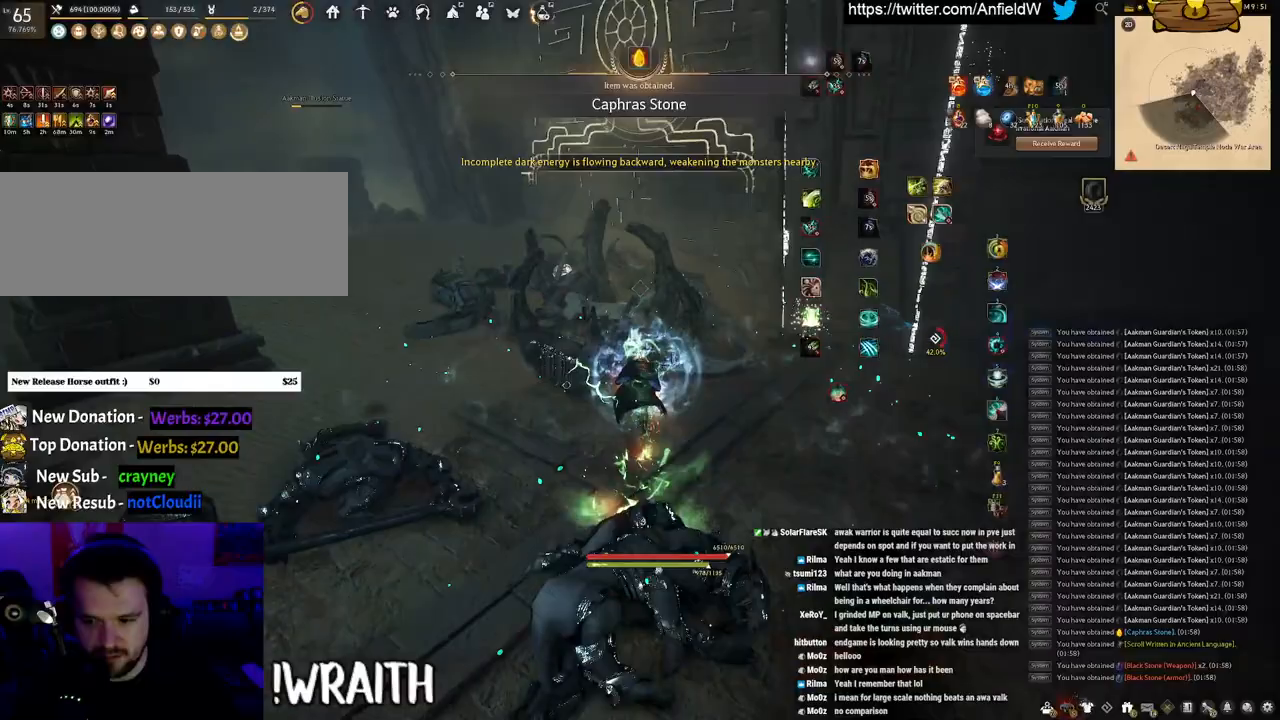
{"keys": [], "mouse": [], "events": [[400, "w", "up"]]}
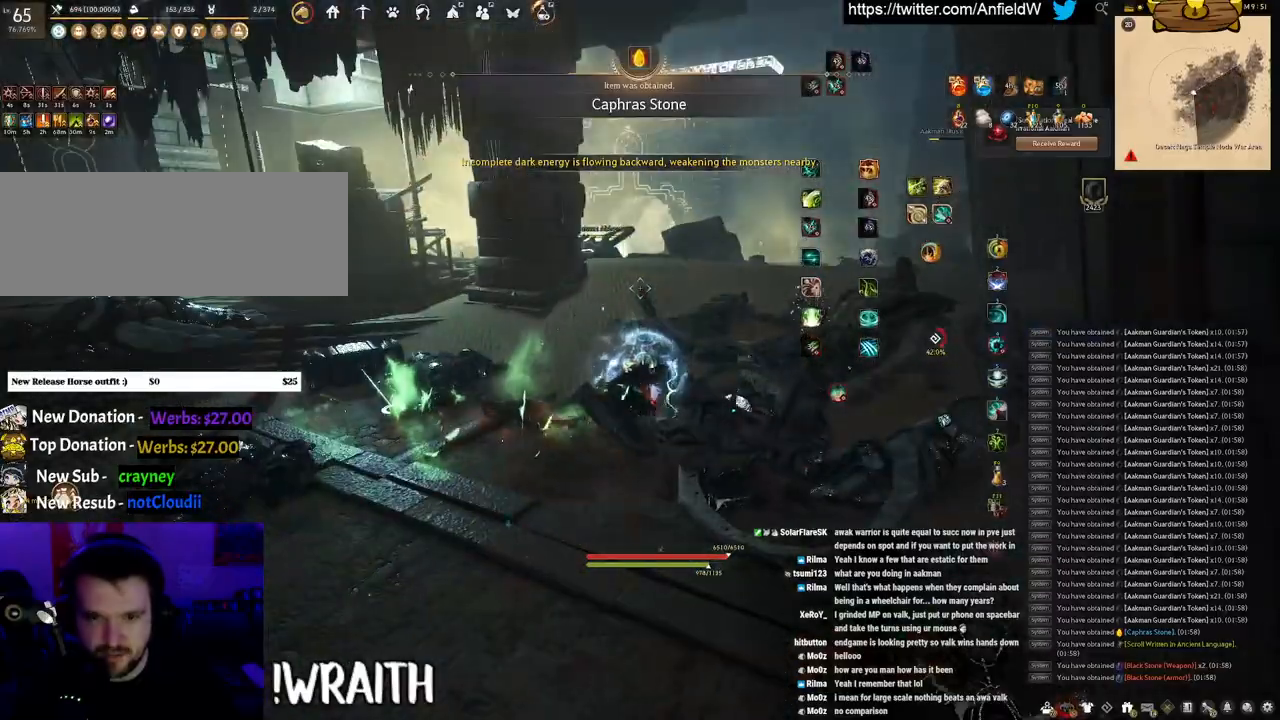
{"keys": ["w"], "mouse": ["right"], "events": [[233, "w", "down"], [367, "mouse_right", "down"]]}
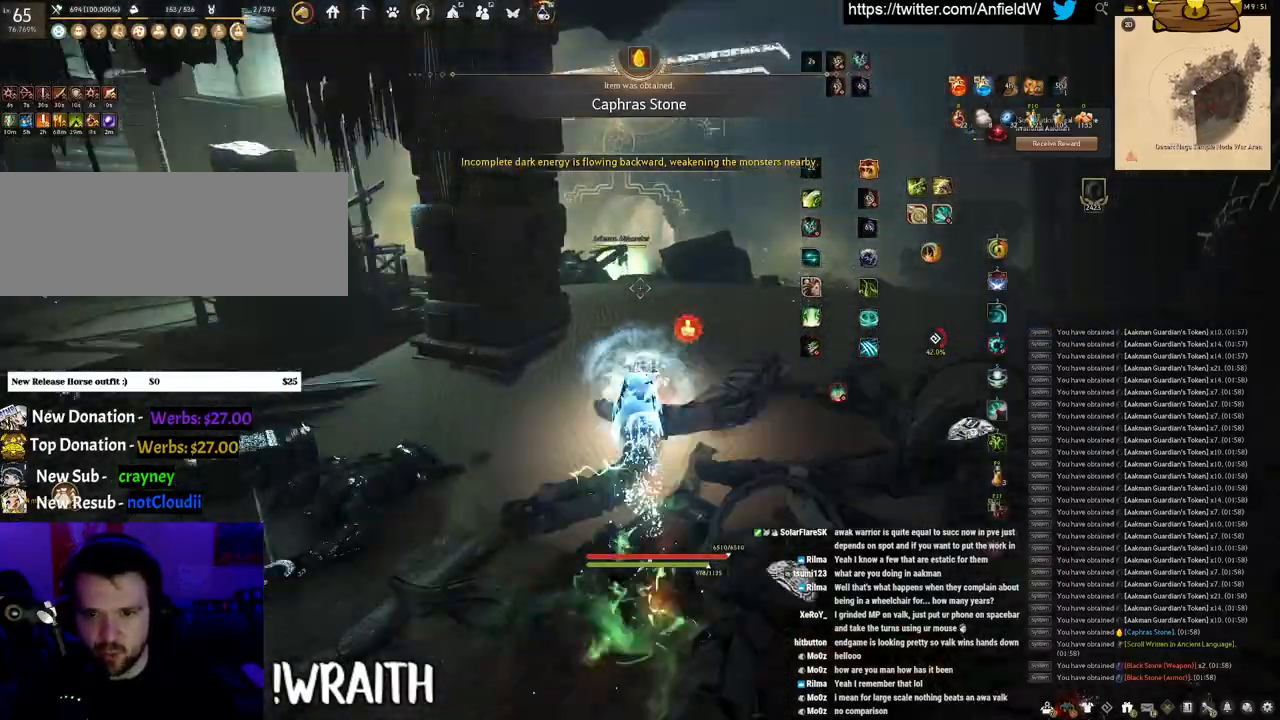
{"keys": ["w"], "mouse": ["right"], "events": []}
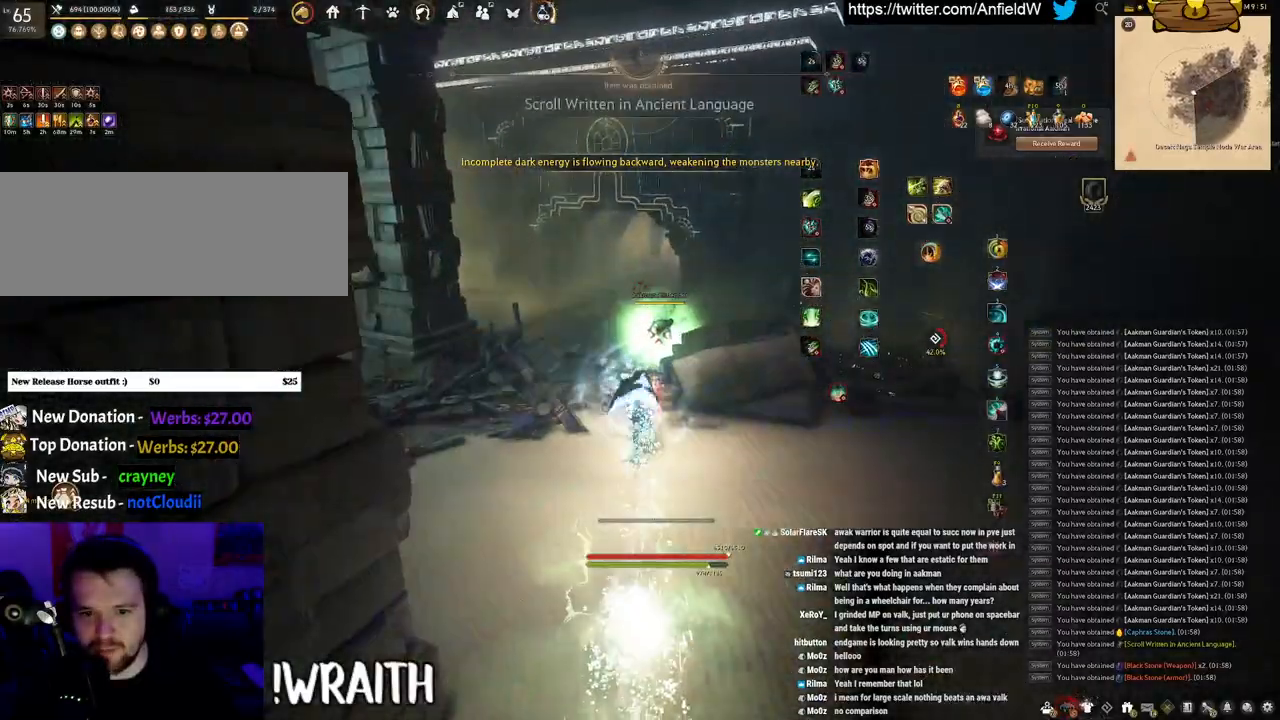
{"keys": ["w"], "mouse": ["right"], "events": [[100, "mouse_right", "up"], [333, "mouse_right", "down"]]}
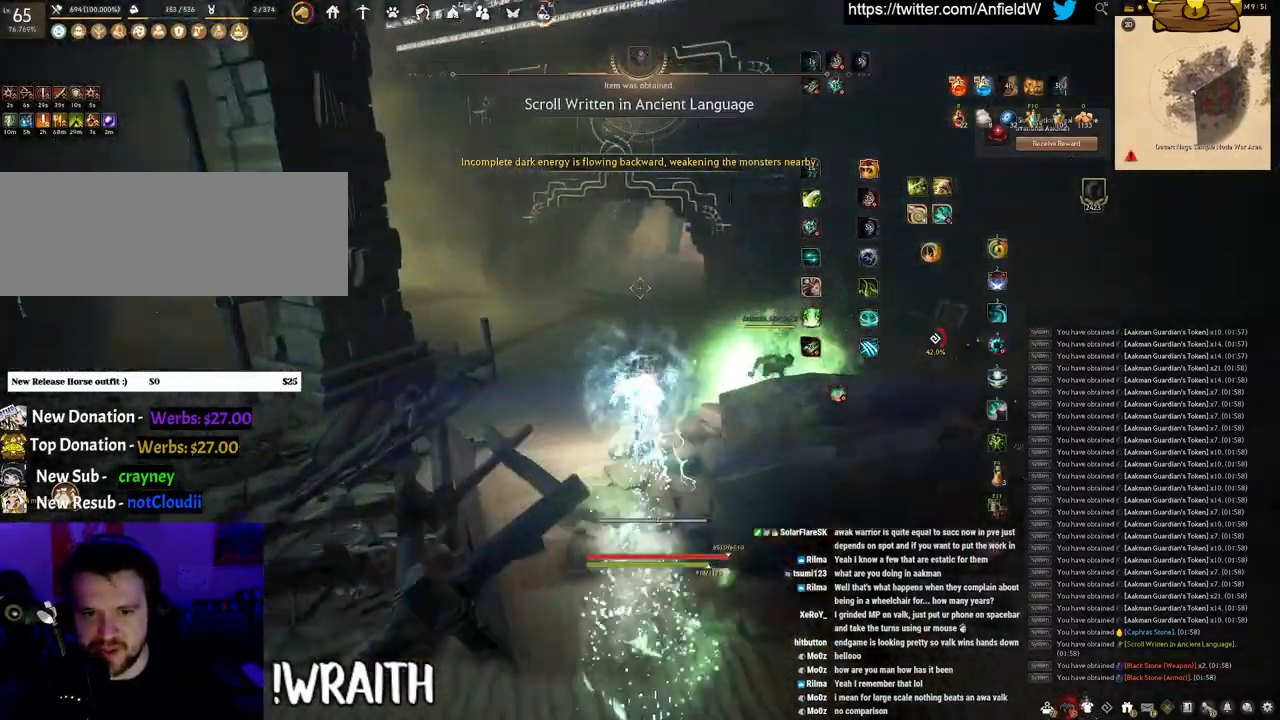
{"keys": ["w"], "mouse": ["right"], "events": []}
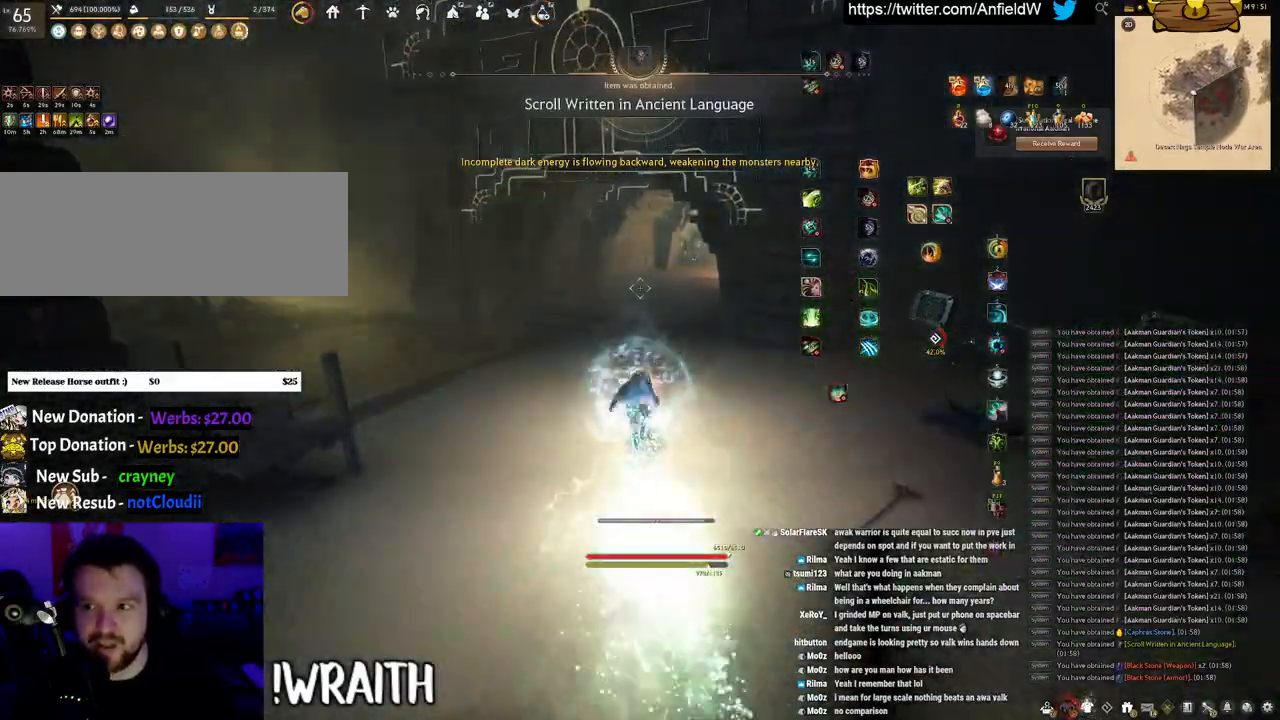
{"keys": ["w"], "mouse": ["right"], "events": []}
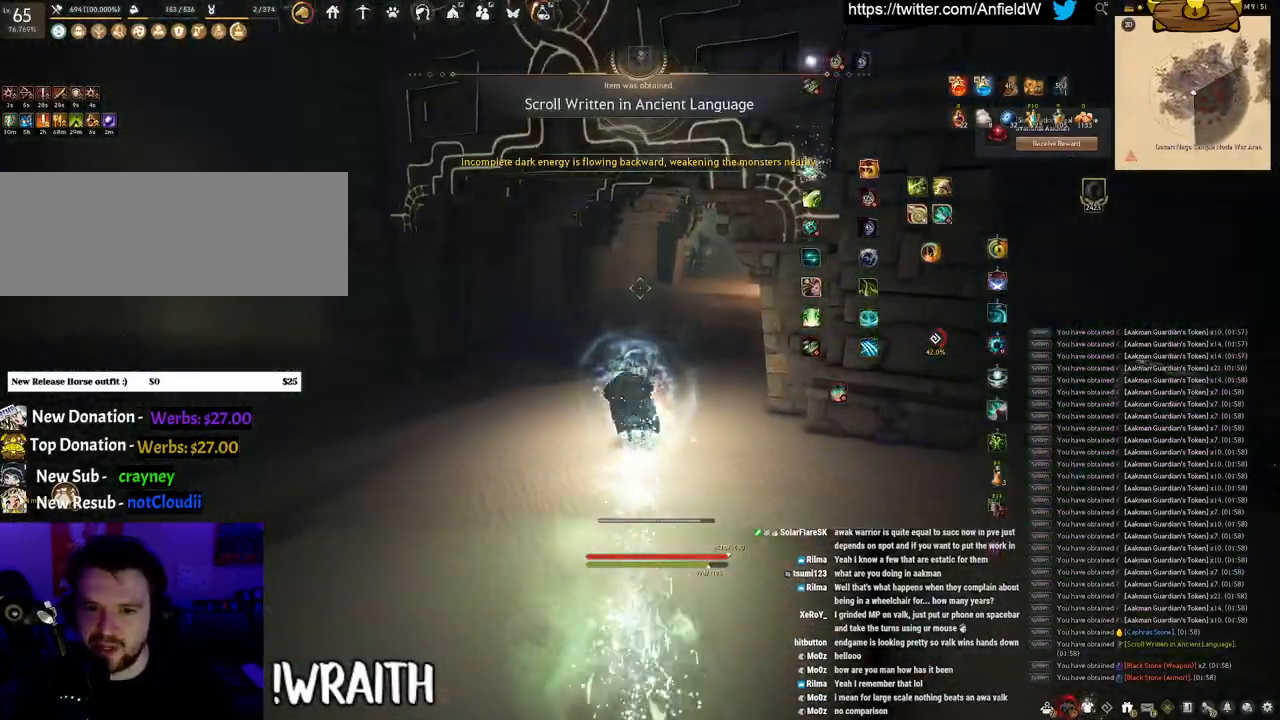
{"keys": ["w"], "mouse": ["right"], "events": []}
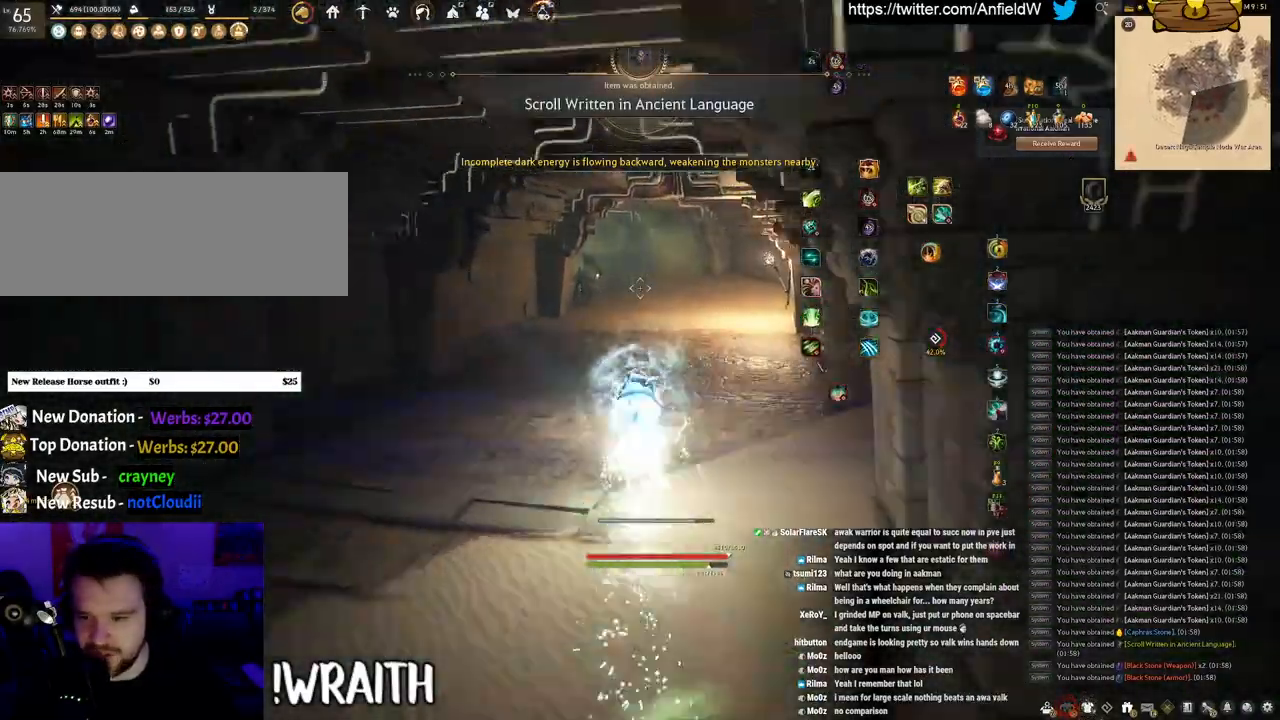
{"keys": ["w"], "mouse": ["right"], "events": []}
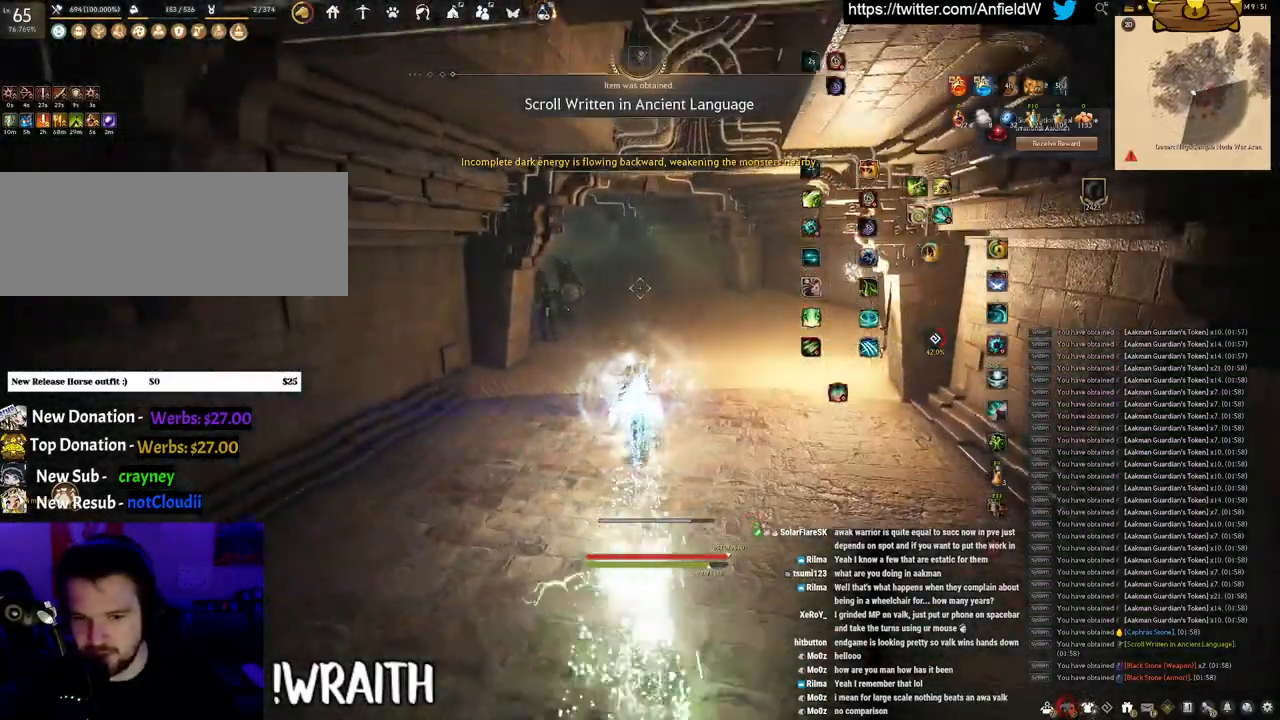
{"keys": ["w"], "mouse": [], "events": [[450, "mouse_right", "up"]]}
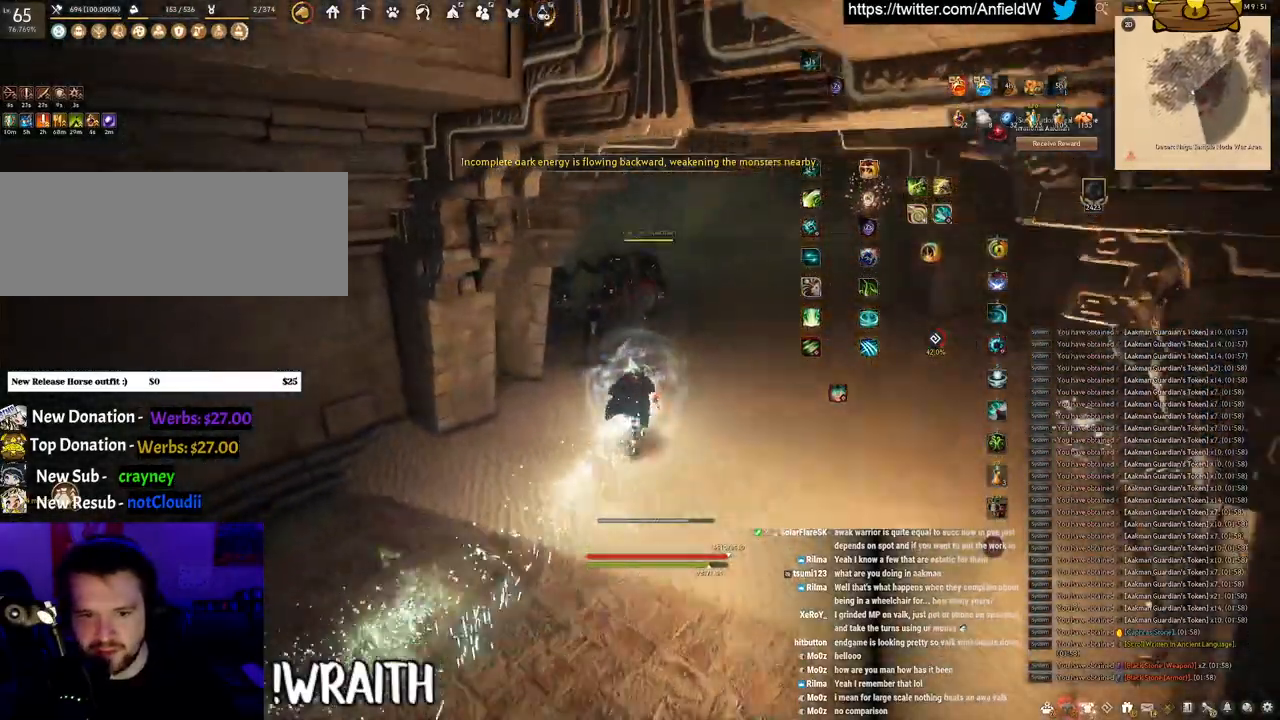
{"keys": ["shift"], "mouse": ["right"], "events": [[250, "w", "up"], [383, "shift", "down"], [450, "mouse_right", "down"]]}
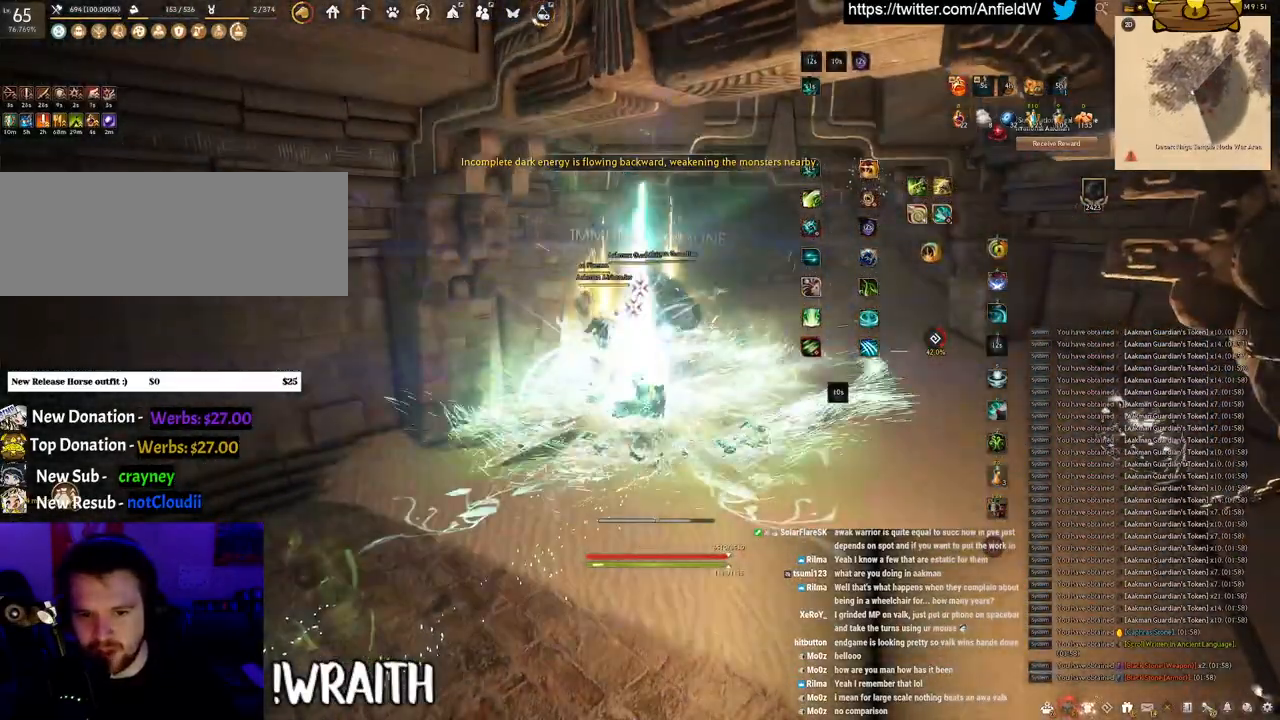
{"keys": ["f", "w"], "mouse": [], "events": [[117, "mouse_right", "up"], [117, "shift", "up"], [250, "w", "down"], [333, "f", "down"]]}
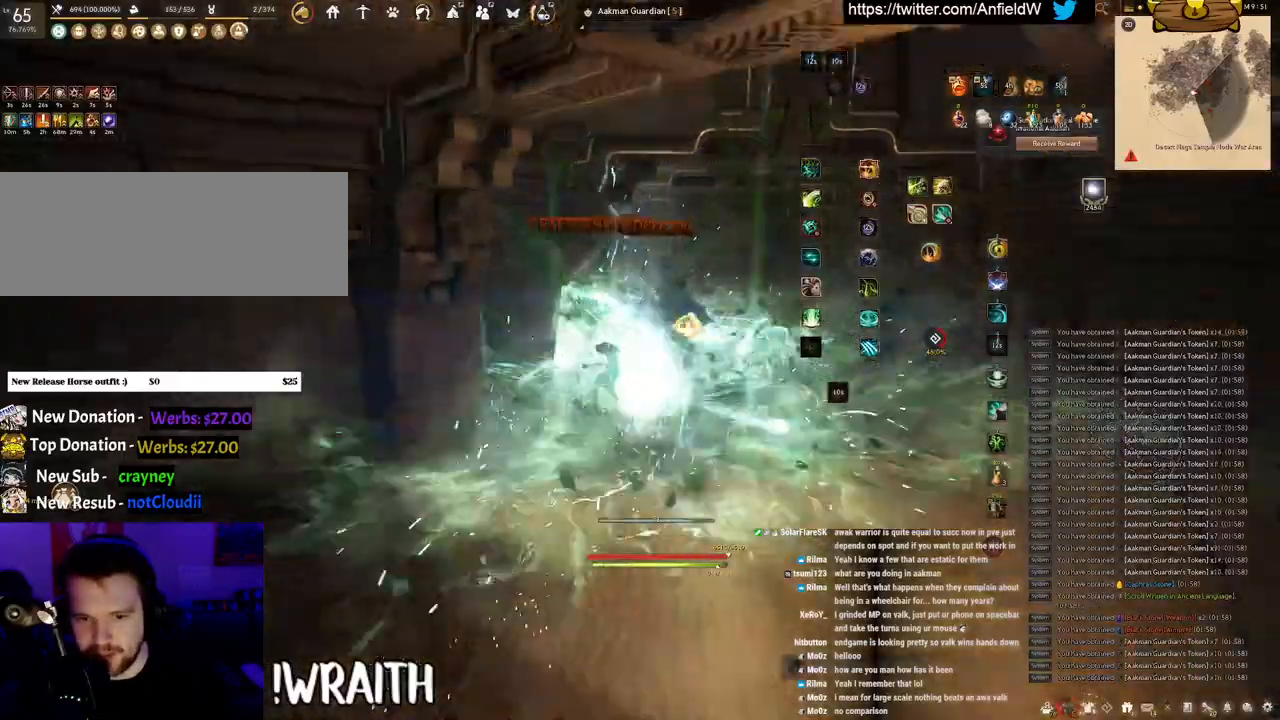
{"keys": ["w"], "mouse": [], "events": [[283, "f", "up"], [283, "w", "up"], [417, "w", "down"]]}
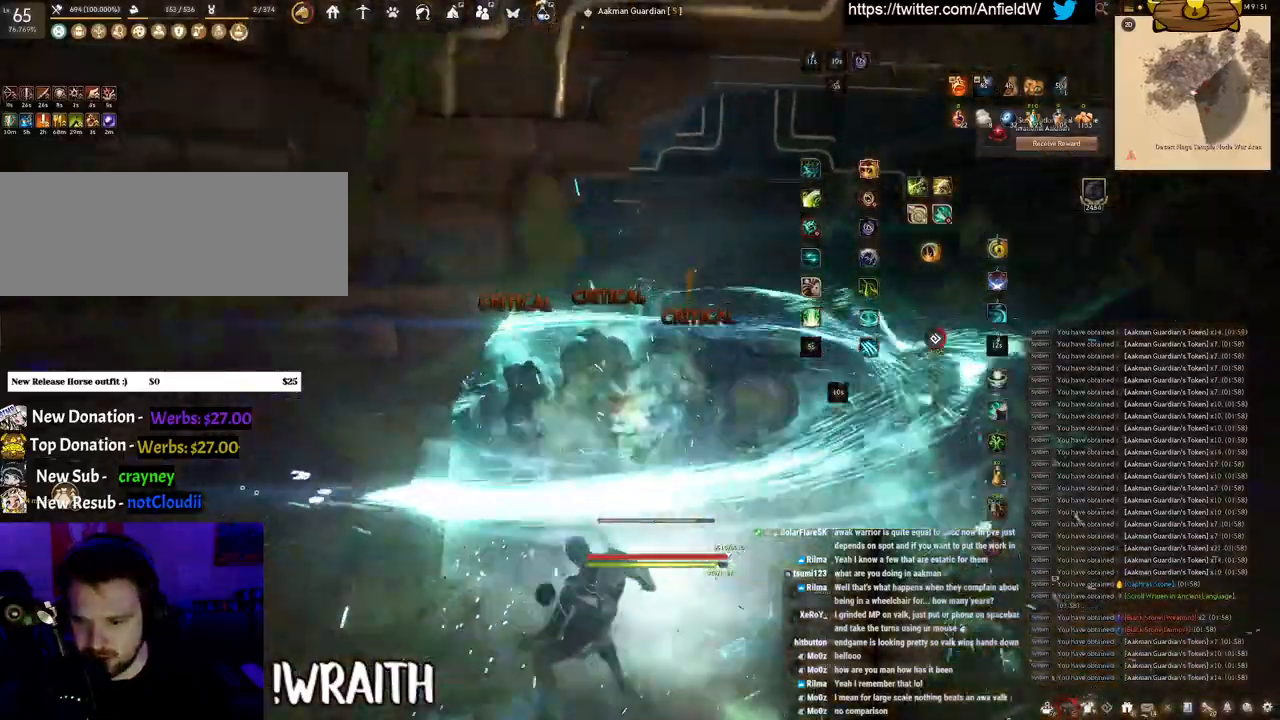
{"keys": ["w"], "mouse": ["right"], "events": [[100, "mouse_right", "down"]]}
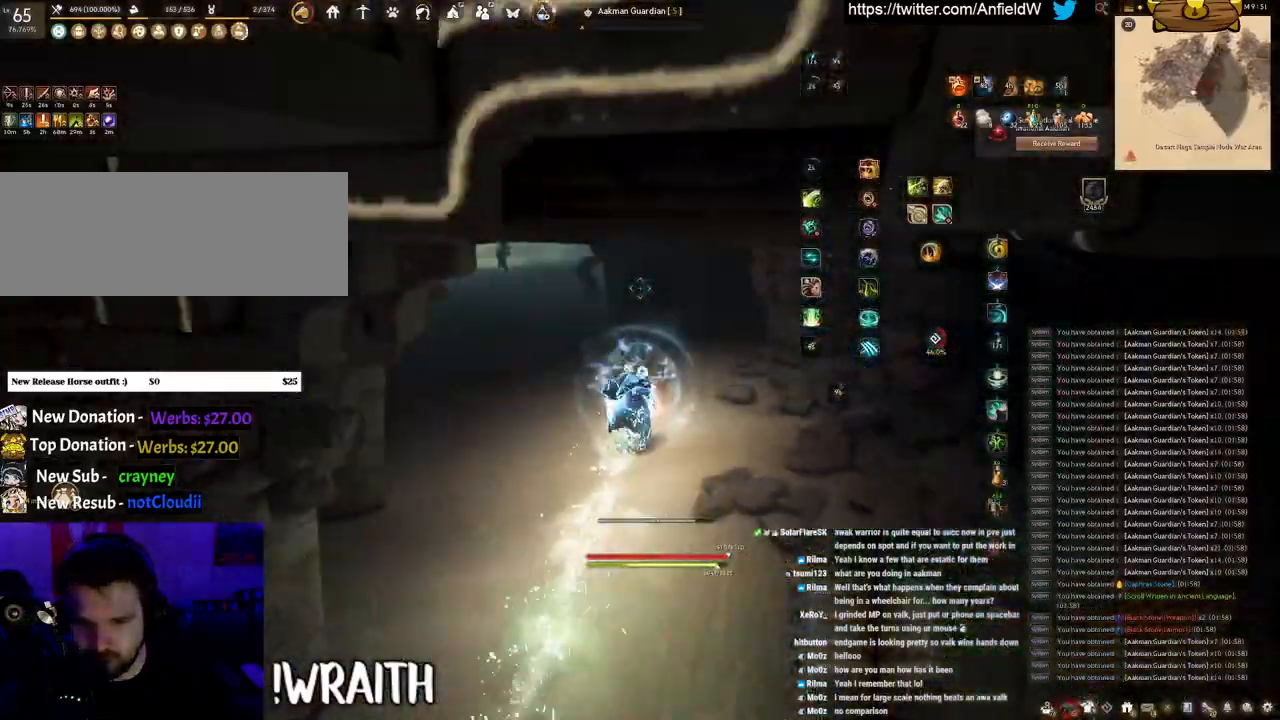
{"keys": ["w"], "mouse": ["right"], "events": []}
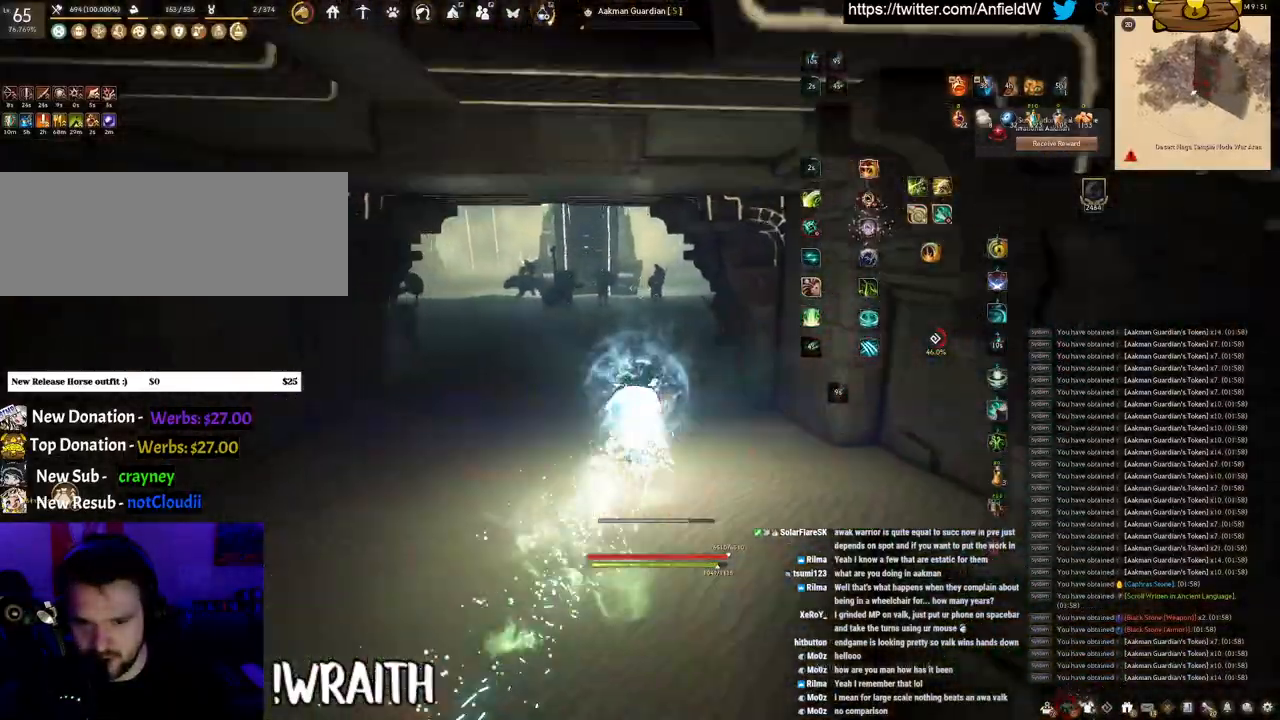
{"keys": ["w"], "mouse": ["right"], "events": []}
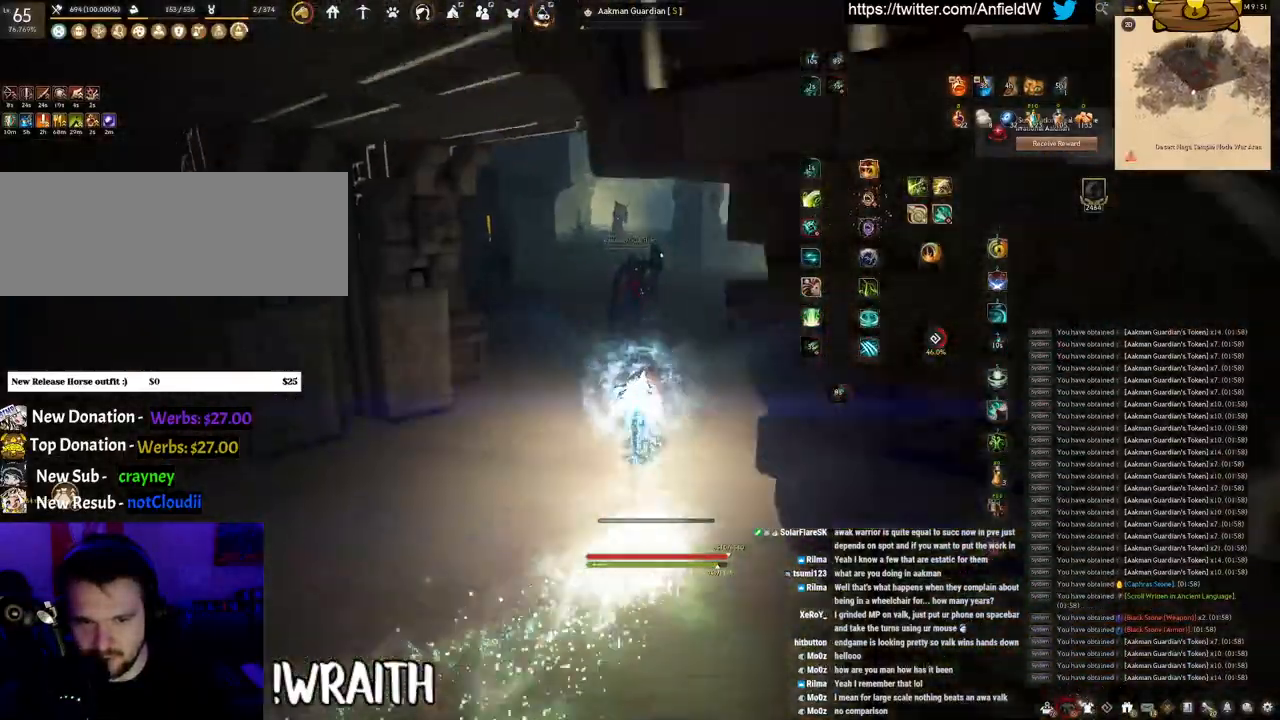
{"keys": ["q"], "mouse": [], "events": [[367, "w", "up"], [467, "mouse_right", "up"], [467, "q", "down"]]}
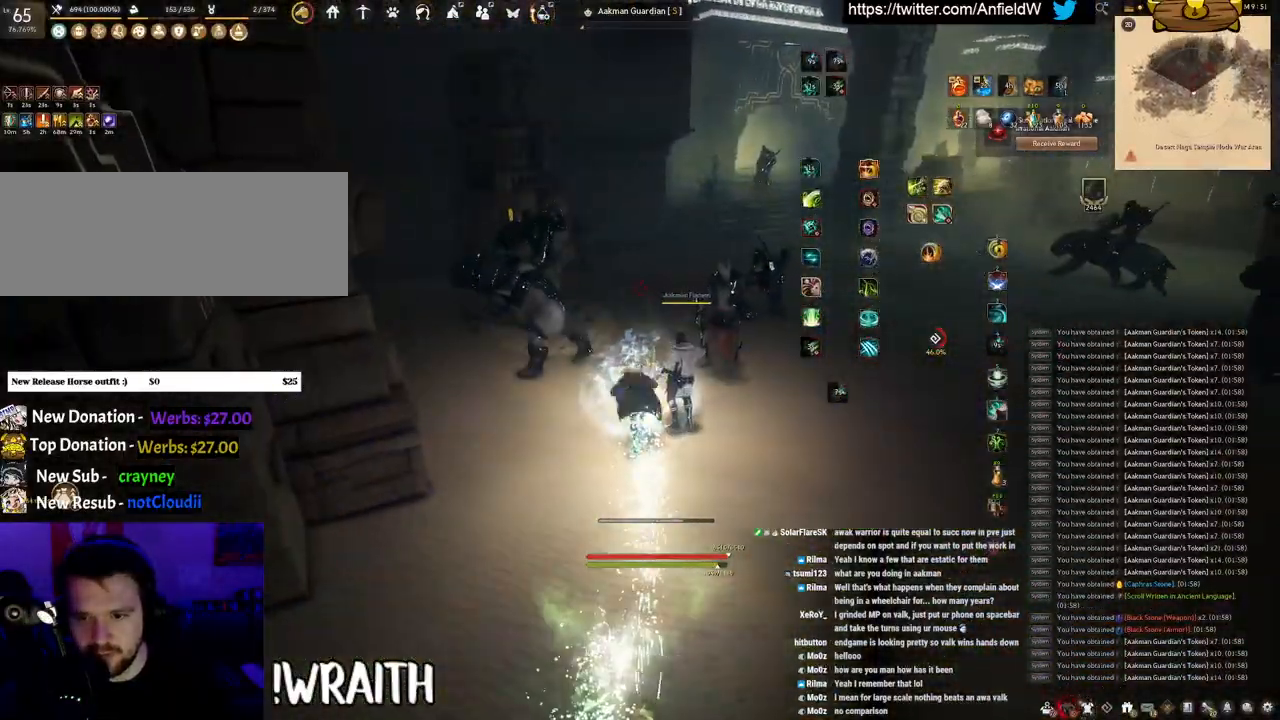
{"keys": ["space"], "mouse": [], "events": [[283, "space", "down"], [350, "q", "up"]]}
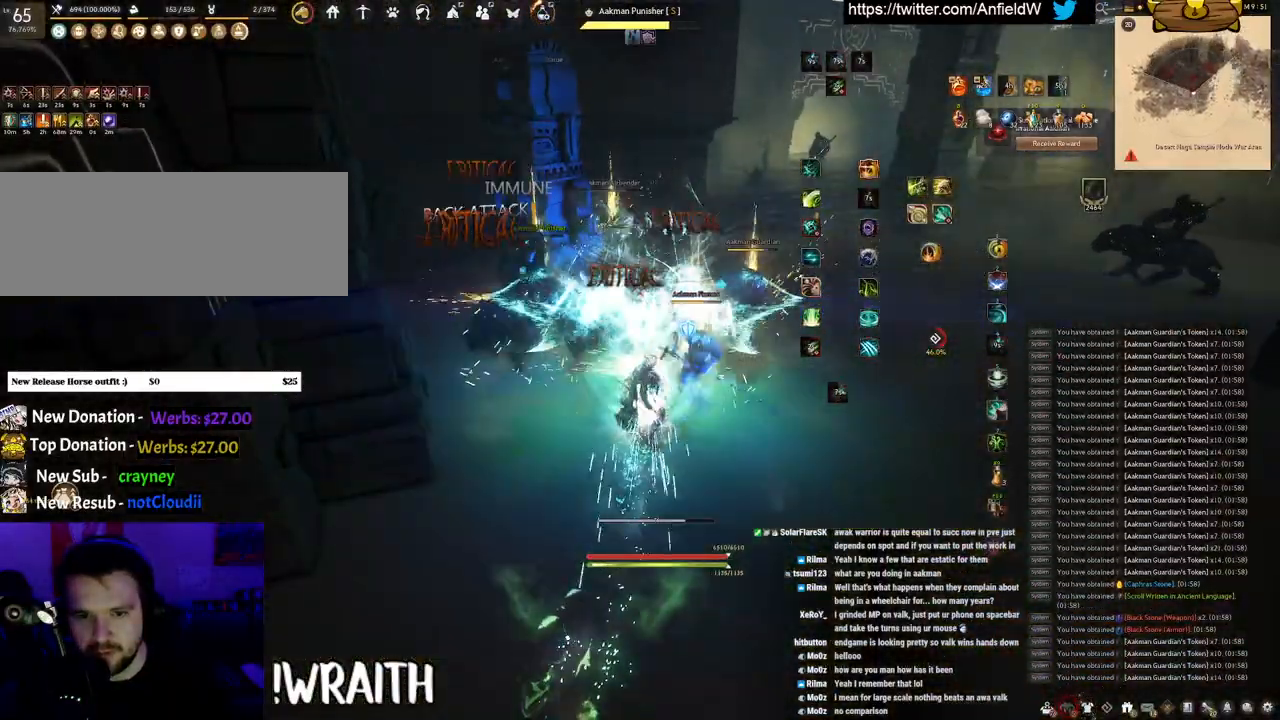
{"keys": ["space"], "mouse": [], "events": []}
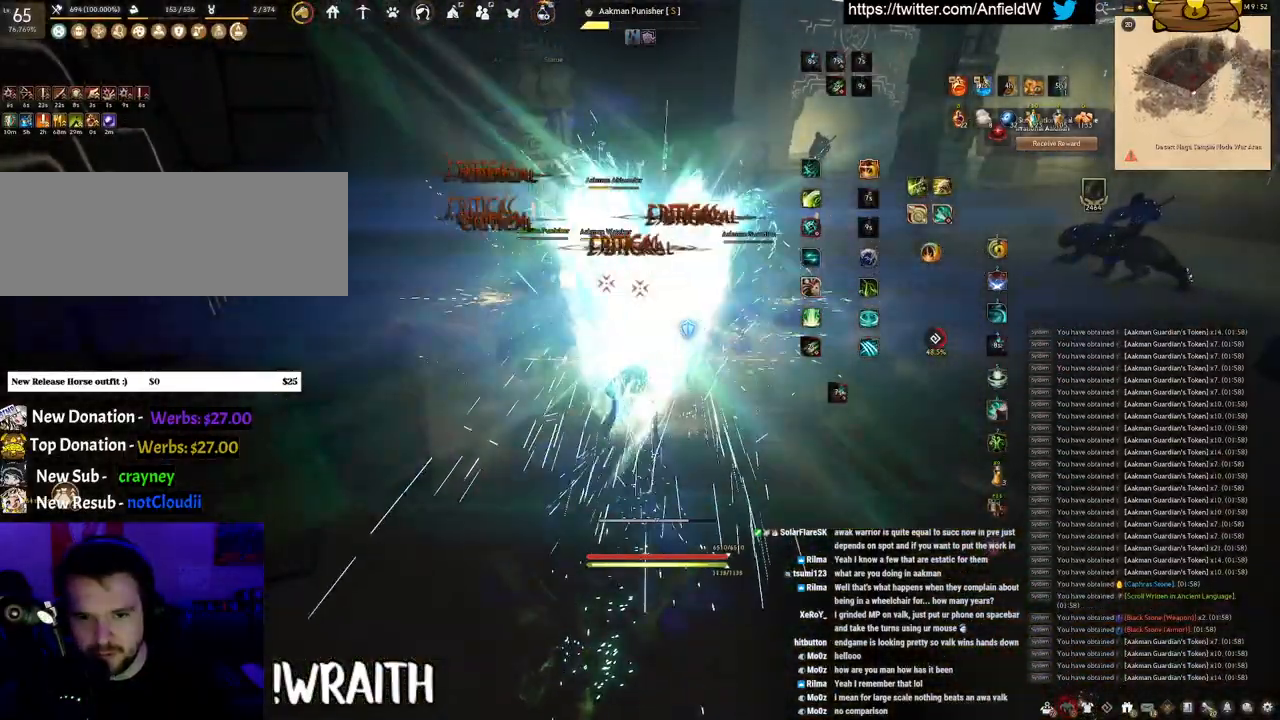
{"keys": ["f", "w"], "mouse": [], "events": [[50, "space", "up"], [233, "w", "down"], [267, "f", "down"]]}
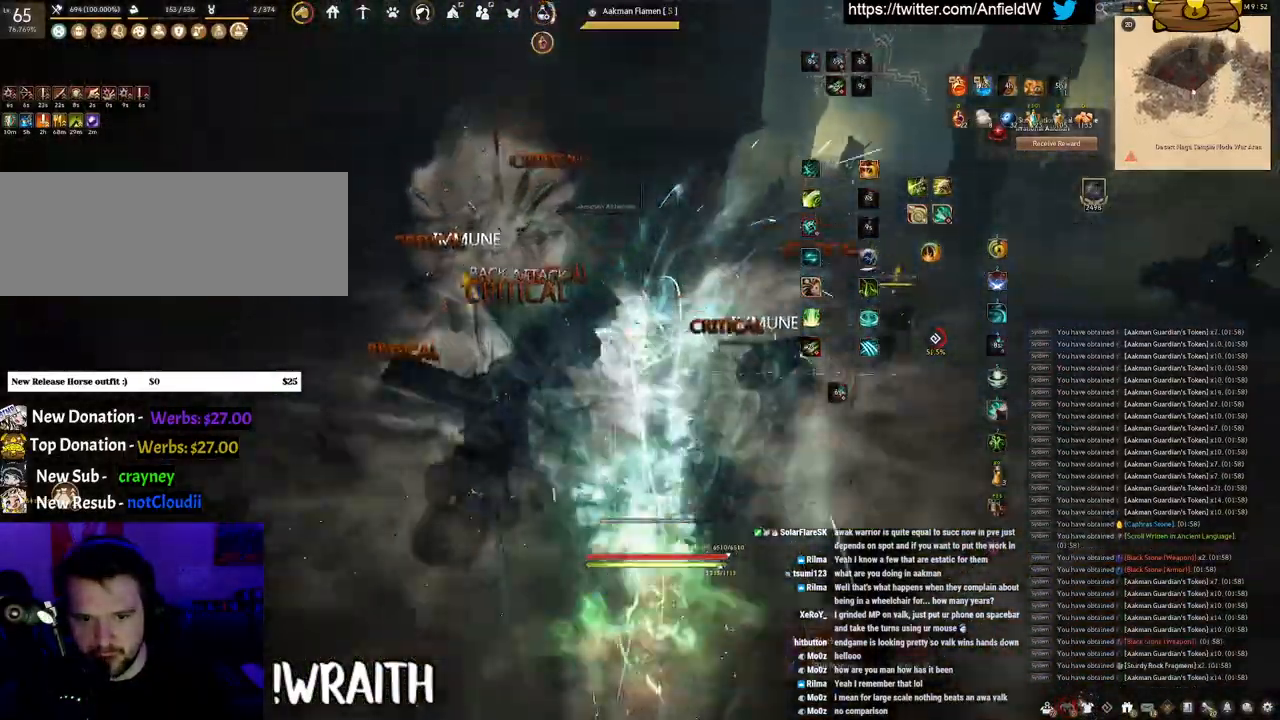
{"keys": [], "mouse": ["left"], "events": [[117, "w", "up"], [133, "f", "up"], [200, "mouse_left", "down"]]}